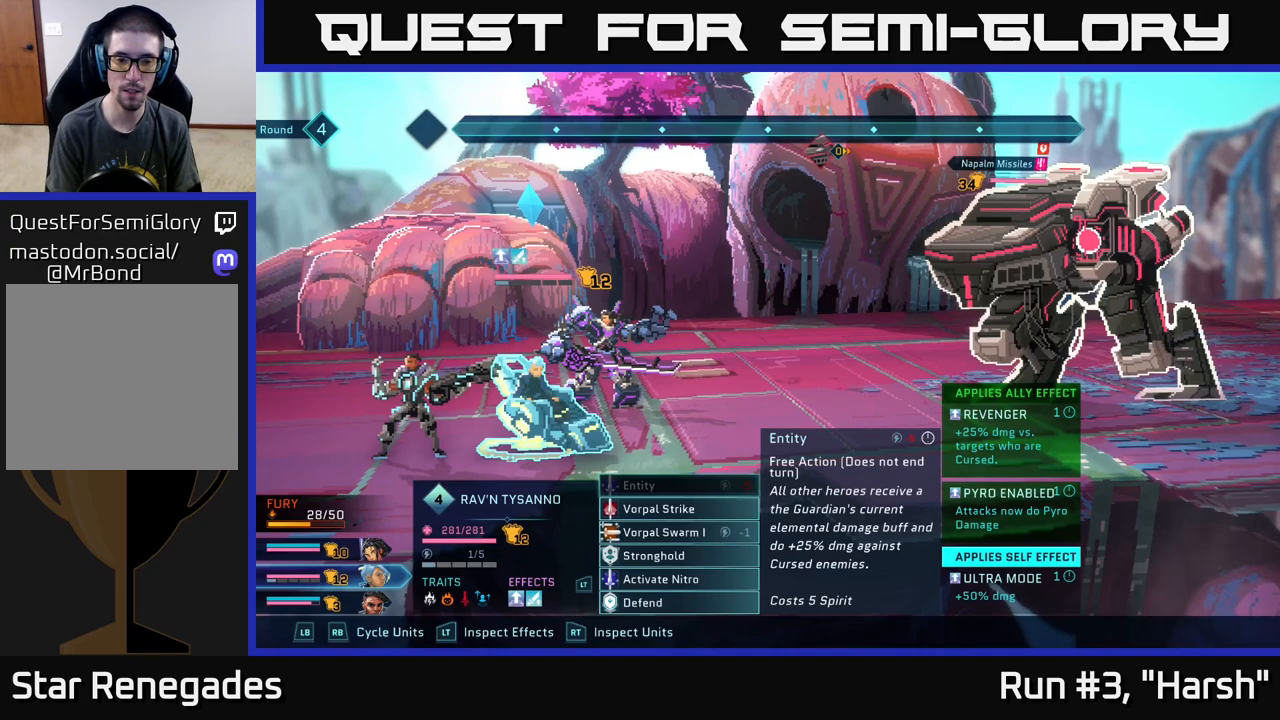
Gameplay with a controller (Xbox layout); each line is a JSON object with the inputs held at the frame after it. "events" lists button and stick changes between this image and that frame as [ms after this image, input, new state], when the widget could be followed in between.
{"buttons": [], "left_stick": "center", "right_stick": "center", "events": [[217, "left_stick", "down"], [433, "left_stick", "center"]]}
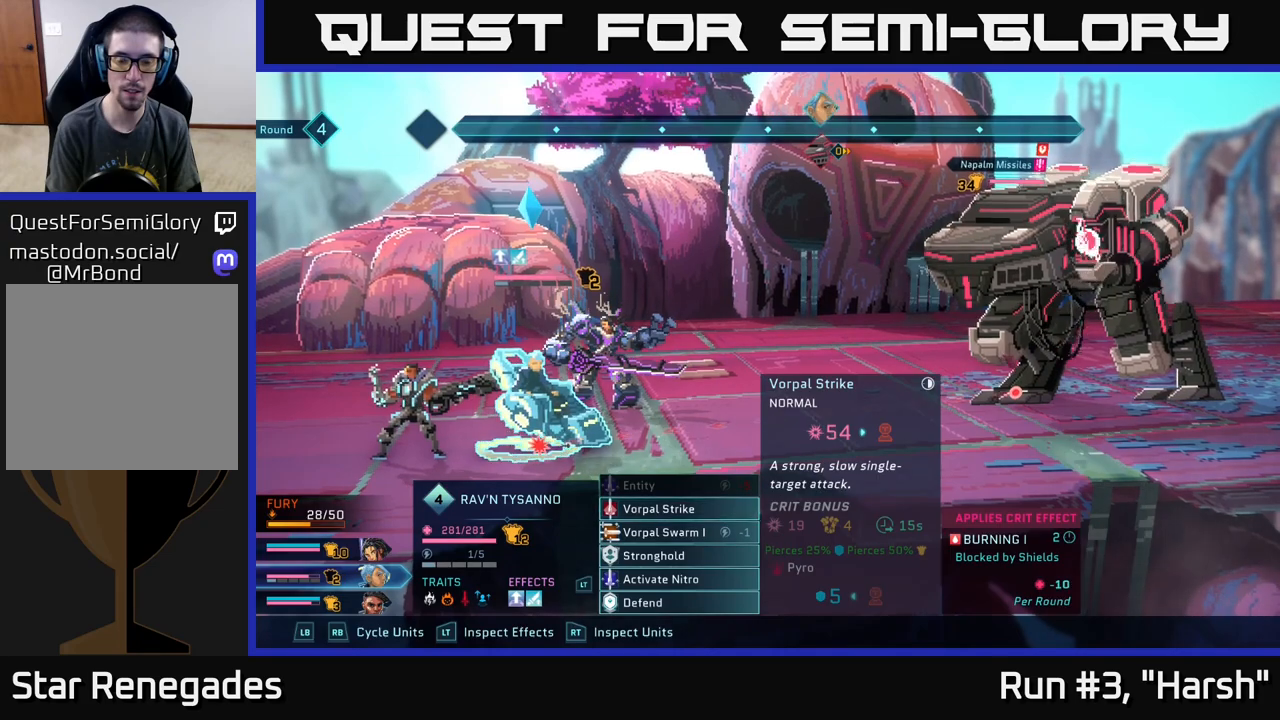
{"buttons": [], "left_stick": "center", "right_stick": "center", "events": []}
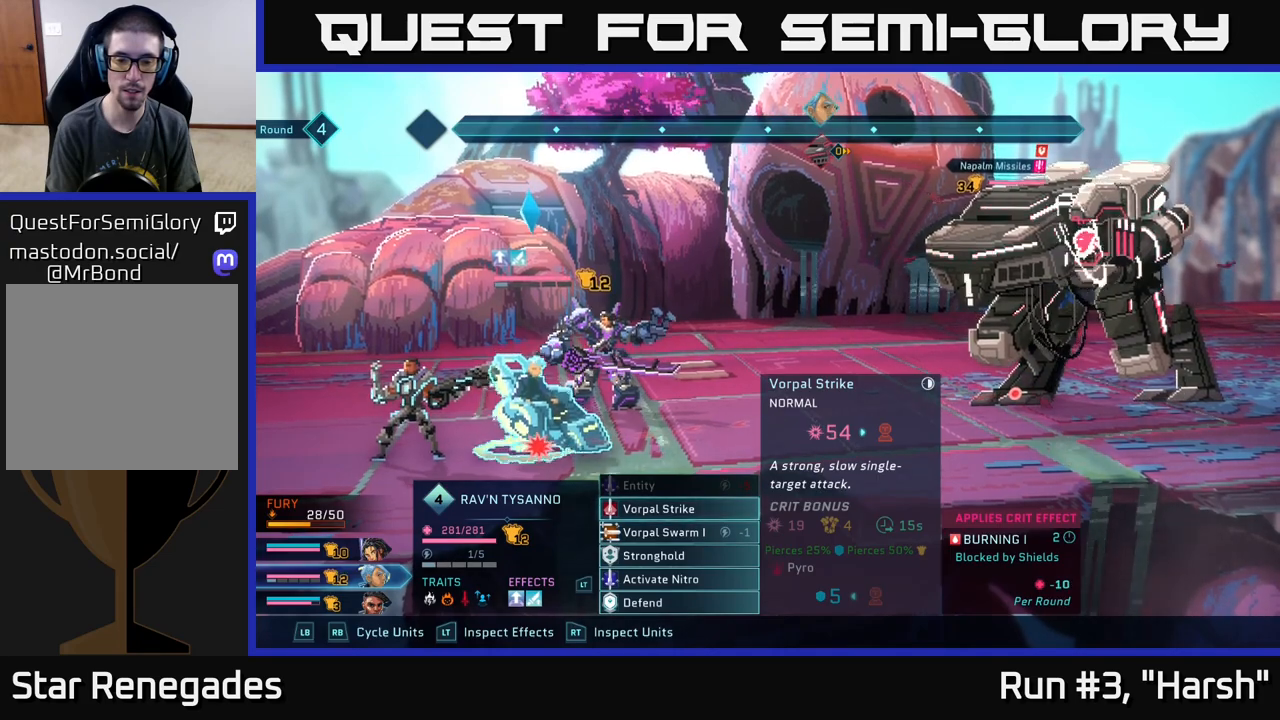
{"buttons": [], "left_stick": "center", "right_stick": "center", "events": []}
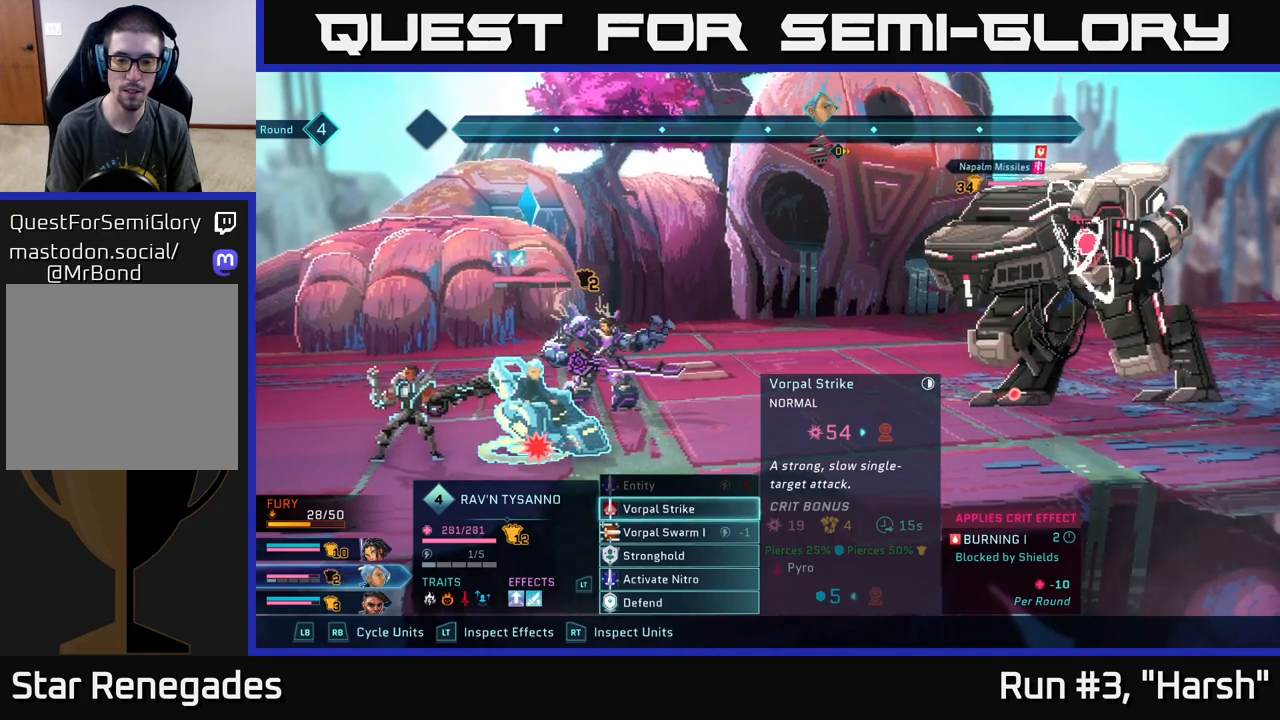
{"buttons": [], "left_stick": "center", "right_stick": "center", "events": []}
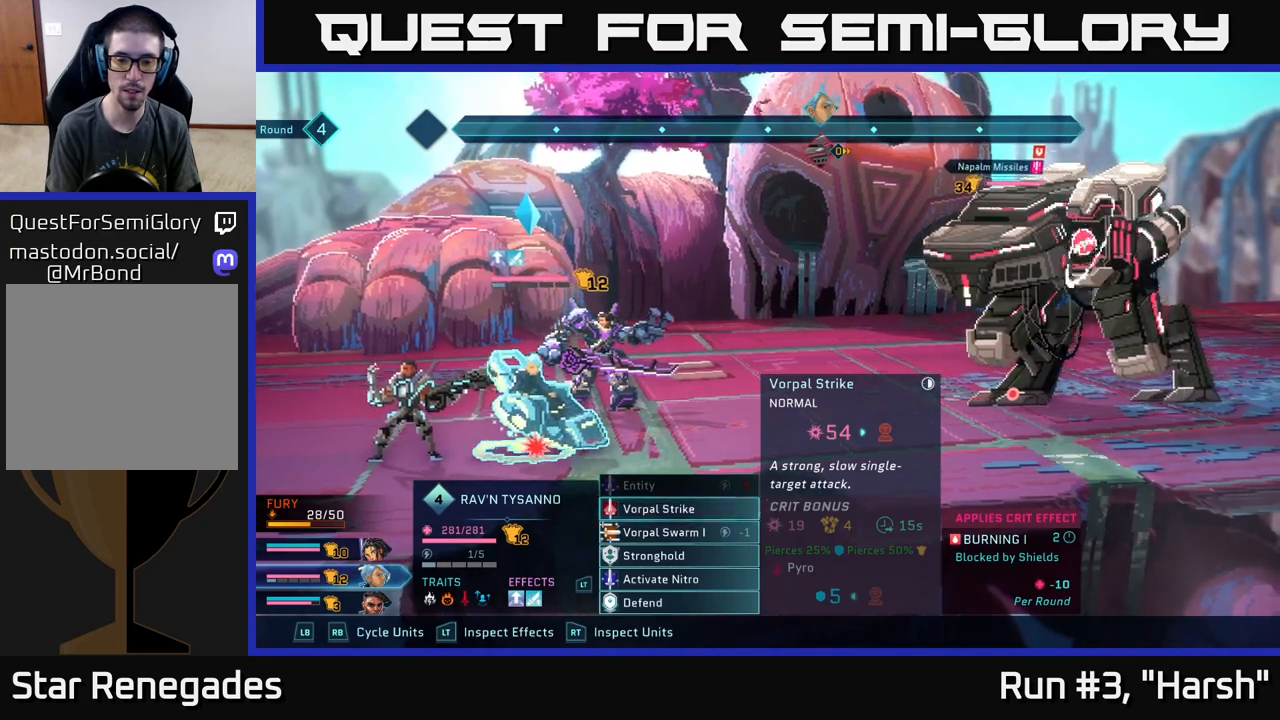
{"buttons": [], "left_stick": "center", "right_stick": "center", "events": []}
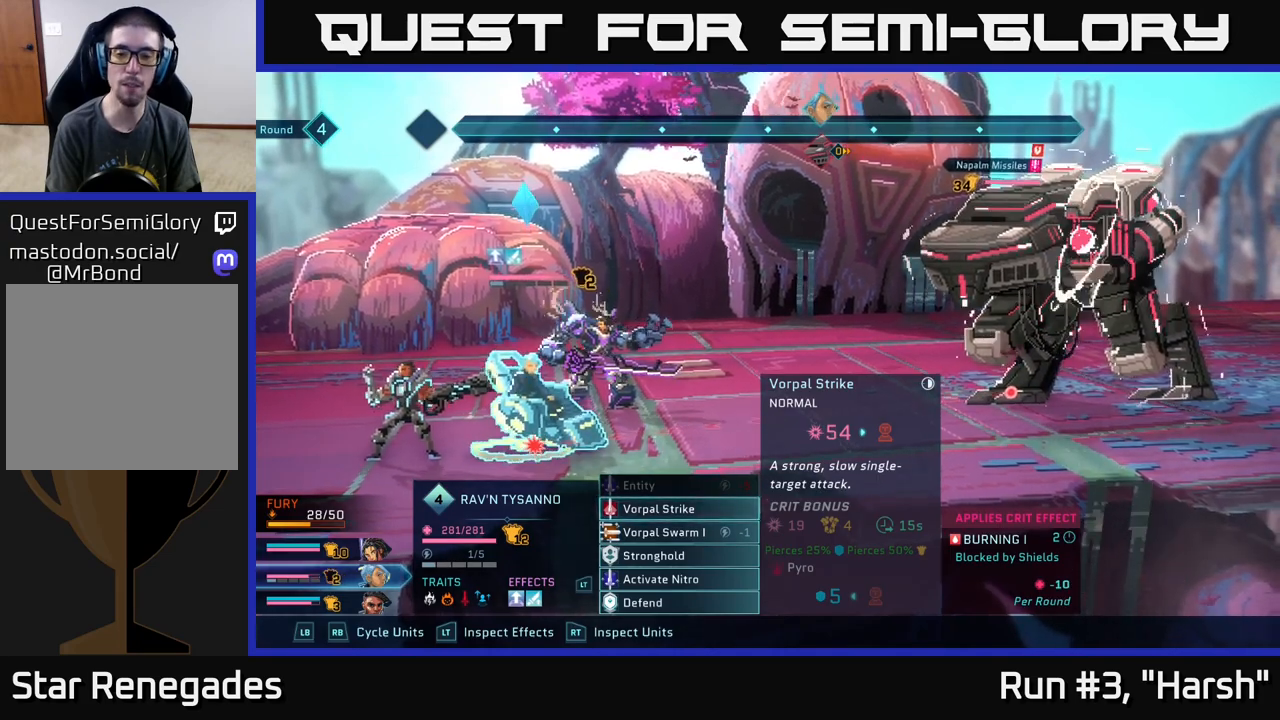
{"buttons": [], "left_stick": "center", "right_stick": "center", "events": []}
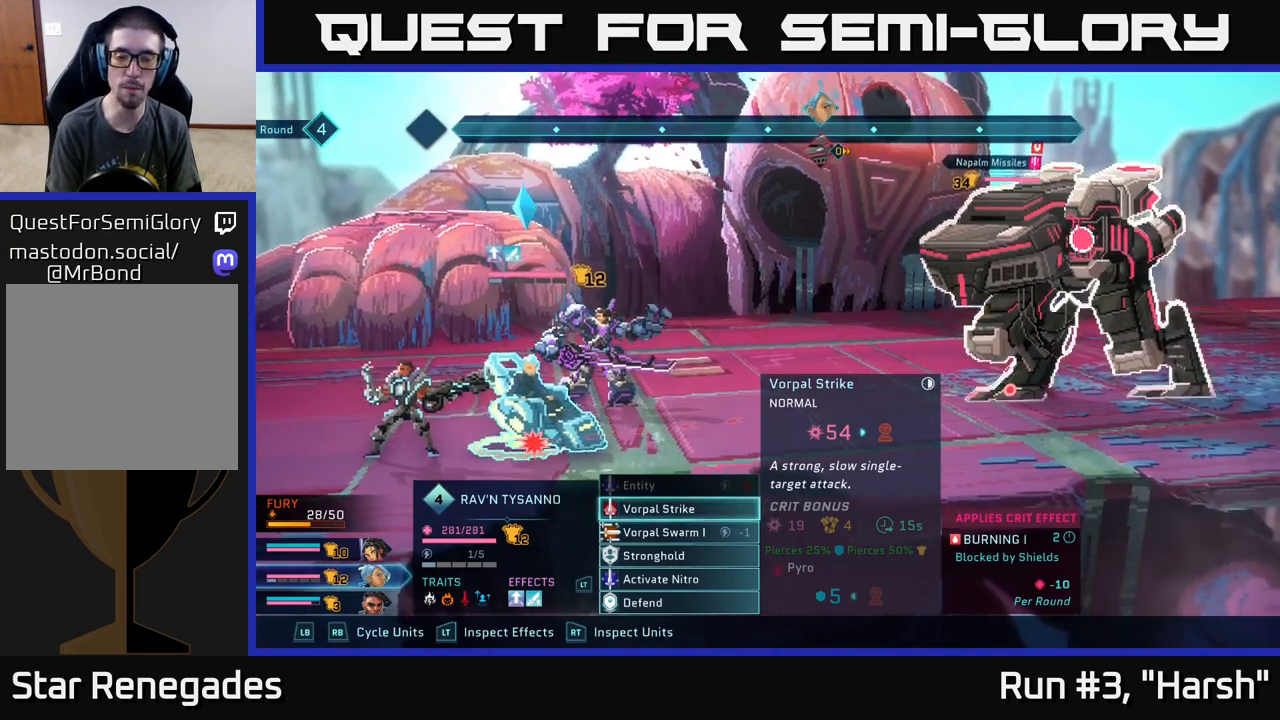
{"buttons": [], "left_stick": "center", "right_stick": "center", "events": []}
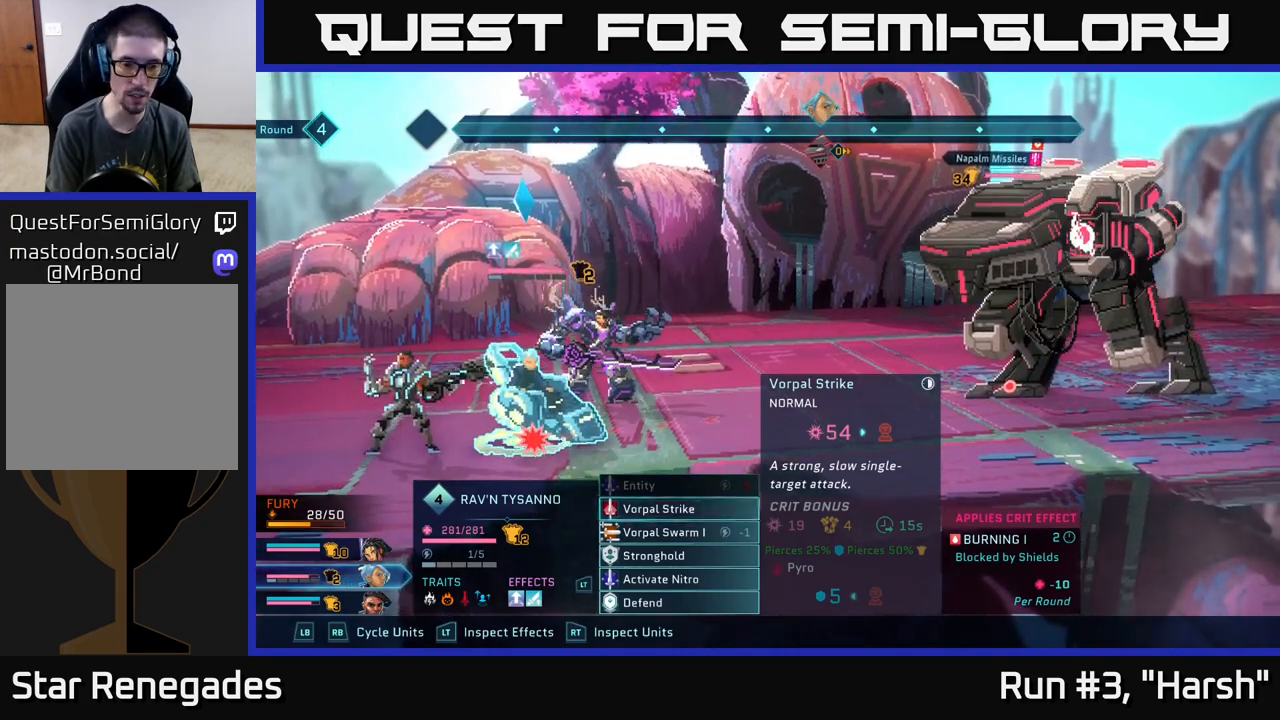
{"buttons": [], "left_stick": "center", "right_stick": "center", "events": []}
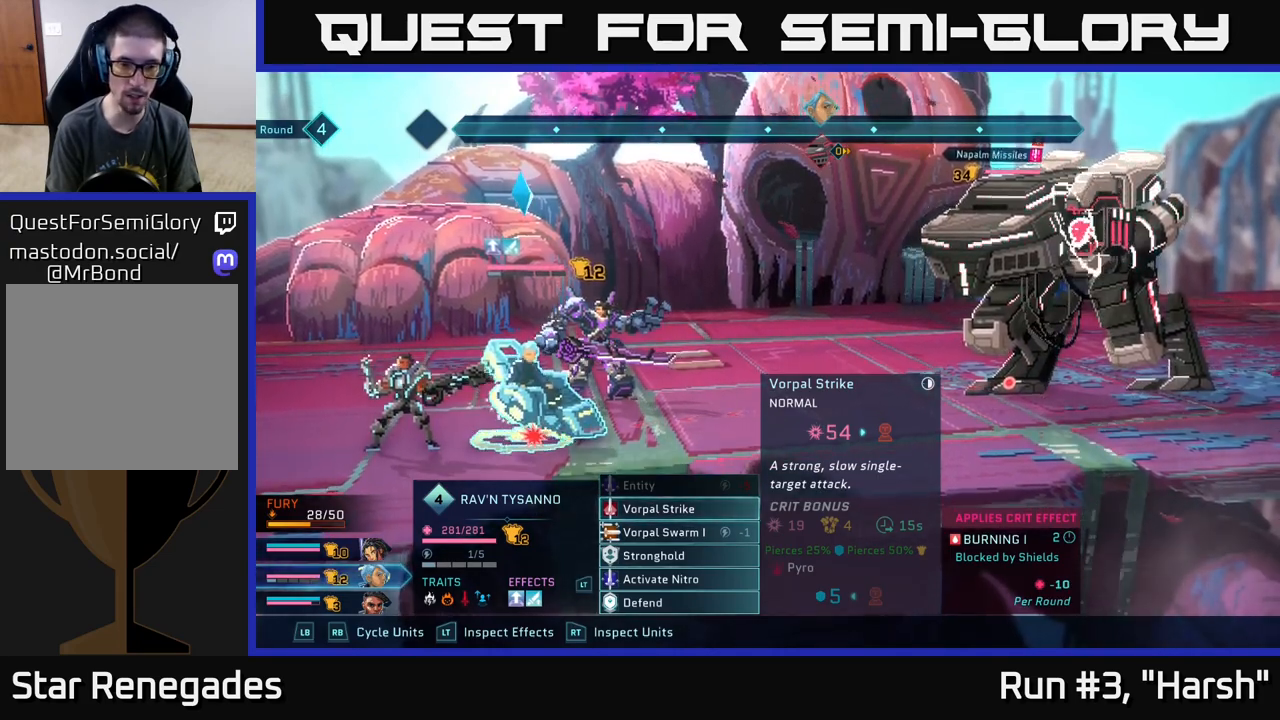
{"buttons": [], "left_stick": "up", "right_stick": "center", "events": [[167, "left_stick", "down"], [350, "left_stick", "center"], [400, "left_stick", "up"]]}
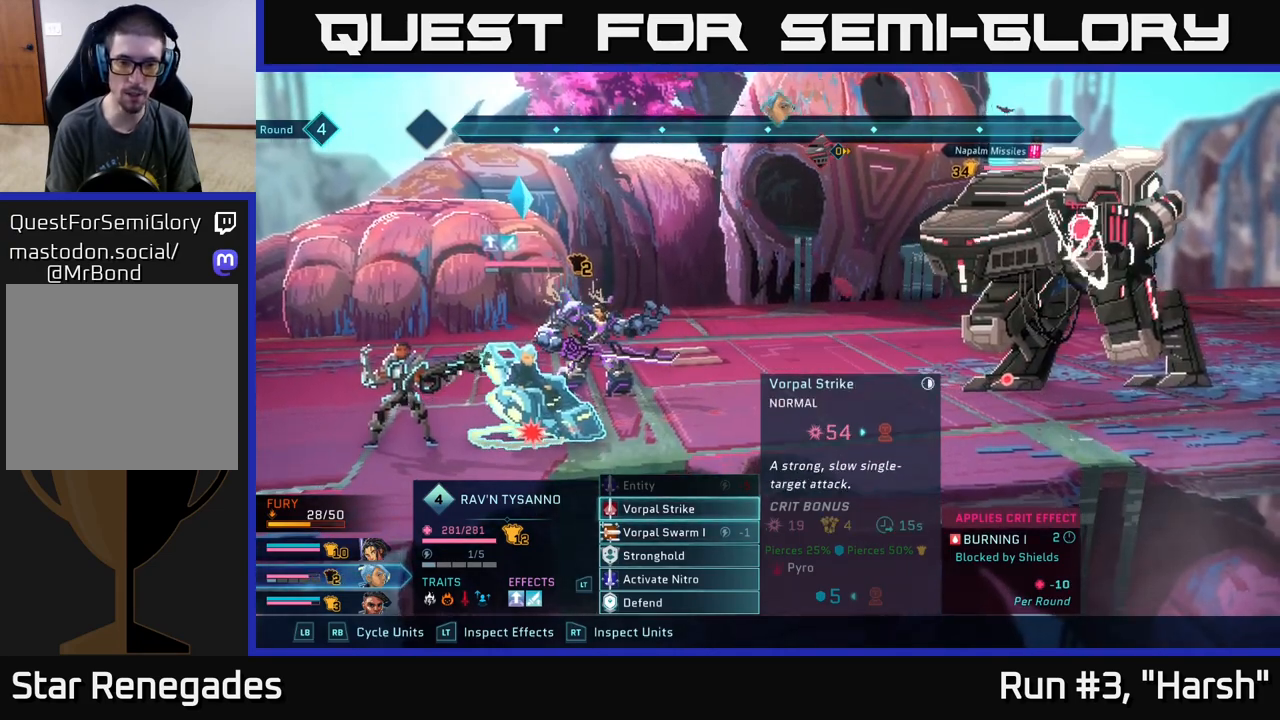
{"buttons": [], "left_stick": "center", "right_stick": "center", "events": [[50, "left_stick", "center"], [150, "left_stick", "down"], [350, "left_stick", "center"]]}
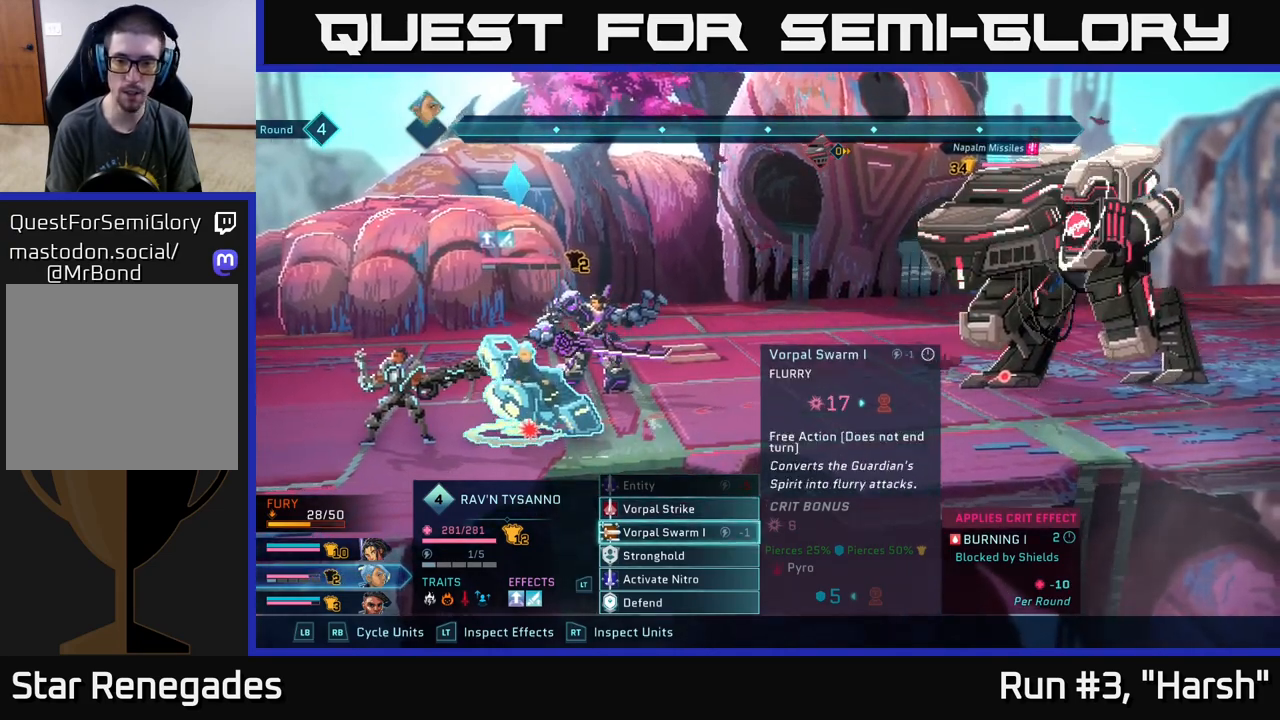
{"buttons": ["A"], "left_stick": "center", "right_stick": "center", "events": [[467, "A", "down"]]}
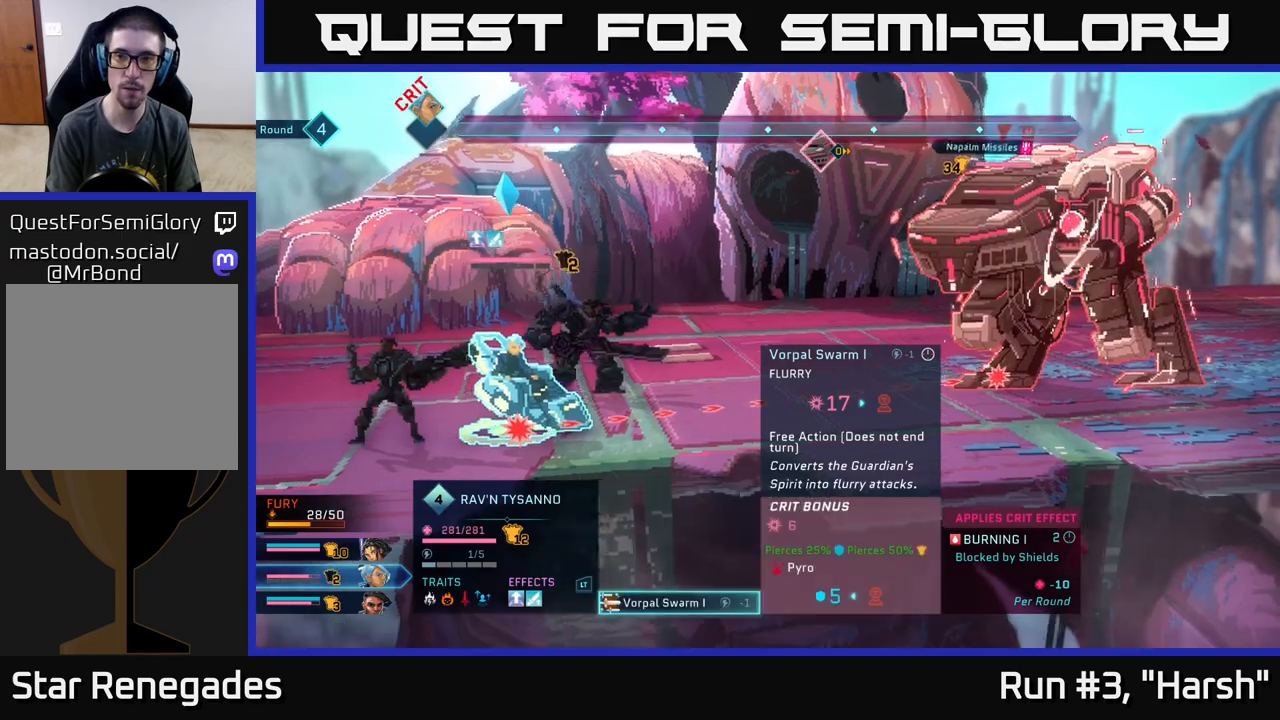
{"buttons": [], "left_stick": "center", "right_stick": "center", "events": [[17, "A", "up"]]}
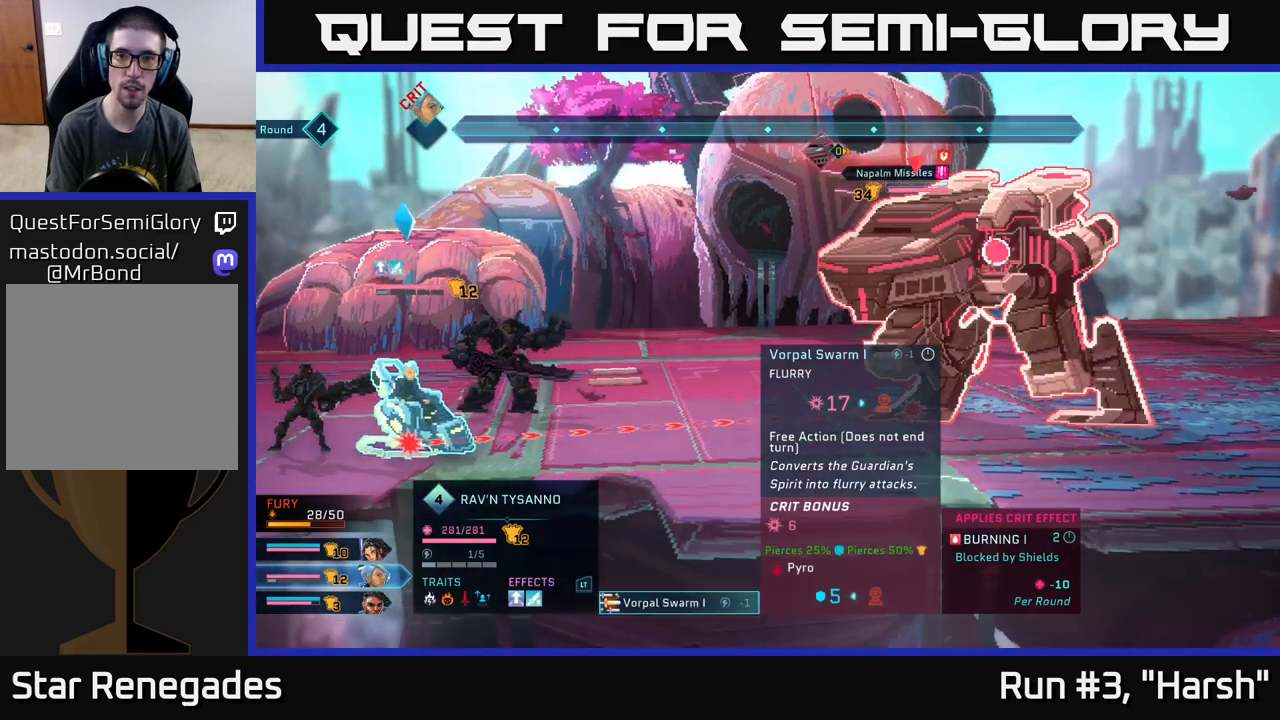
{"buttons": [], "left_stick": "center", "right_stick": "center", "events": []}
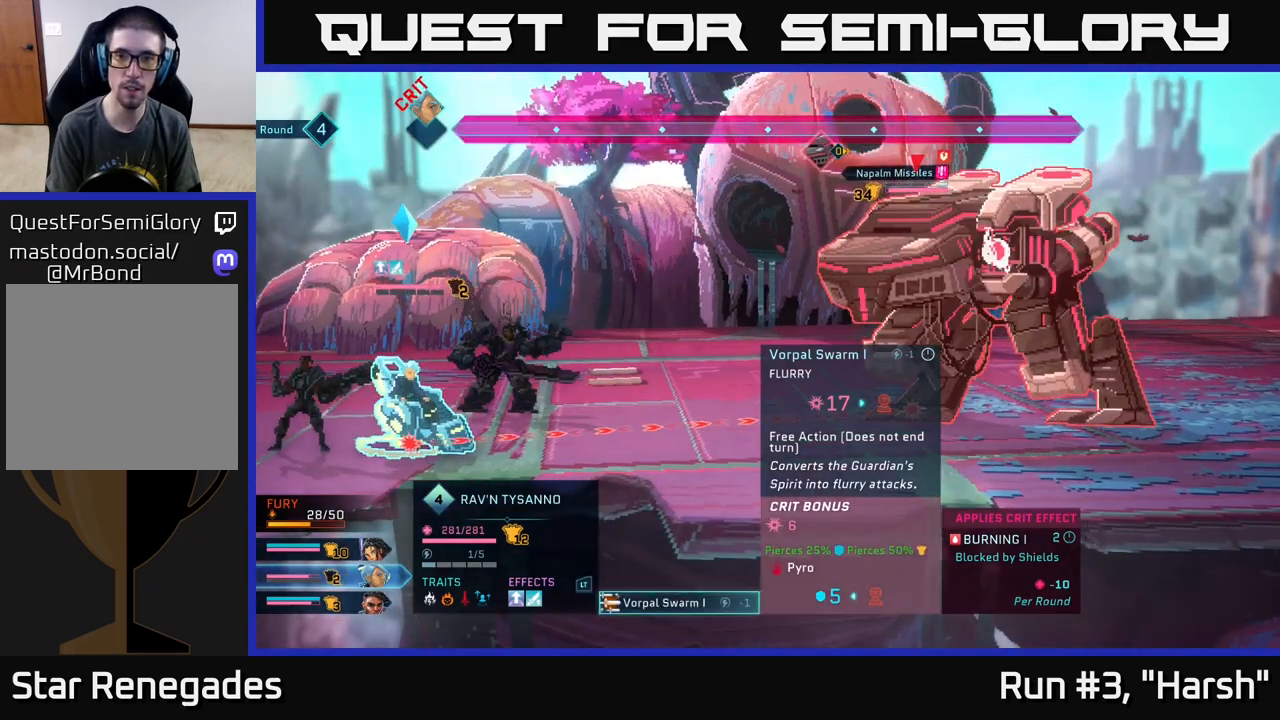
{"buttons": [], "left_stick": "center", "right_stick": "center", "events": []}
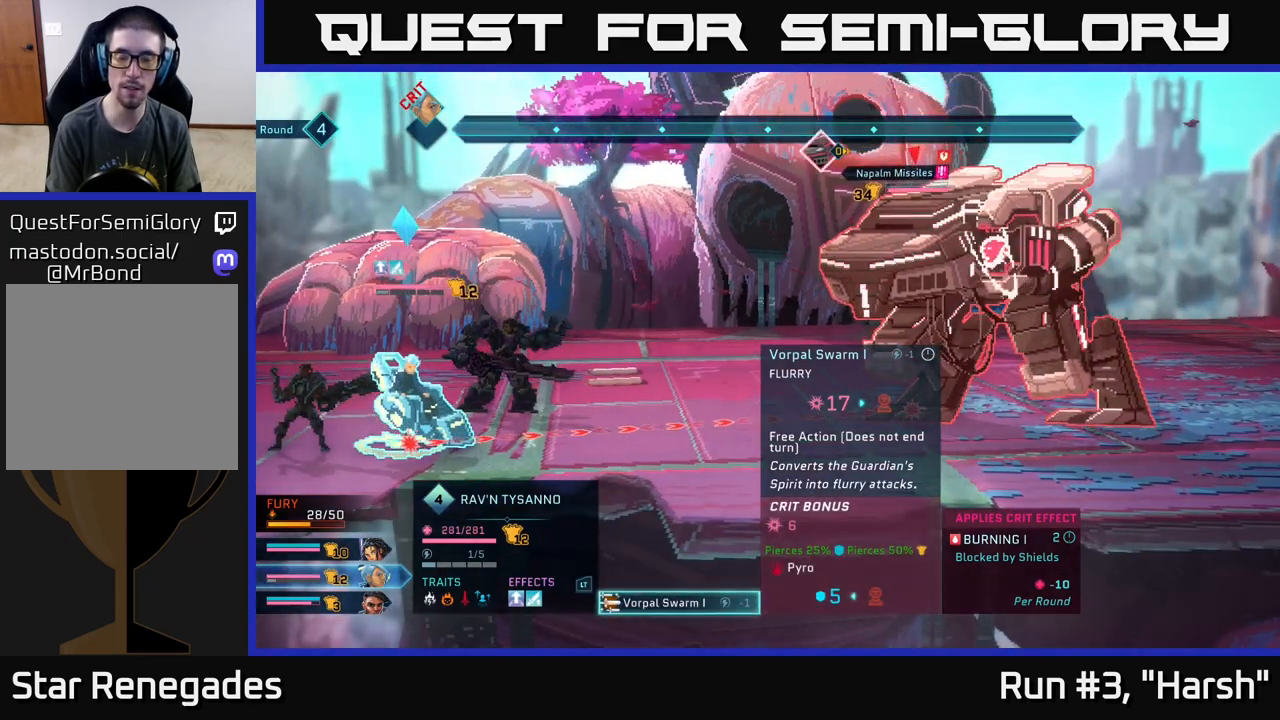
{"buttons": [], "left_stick": "center", "right_stick": "center", "events": []}
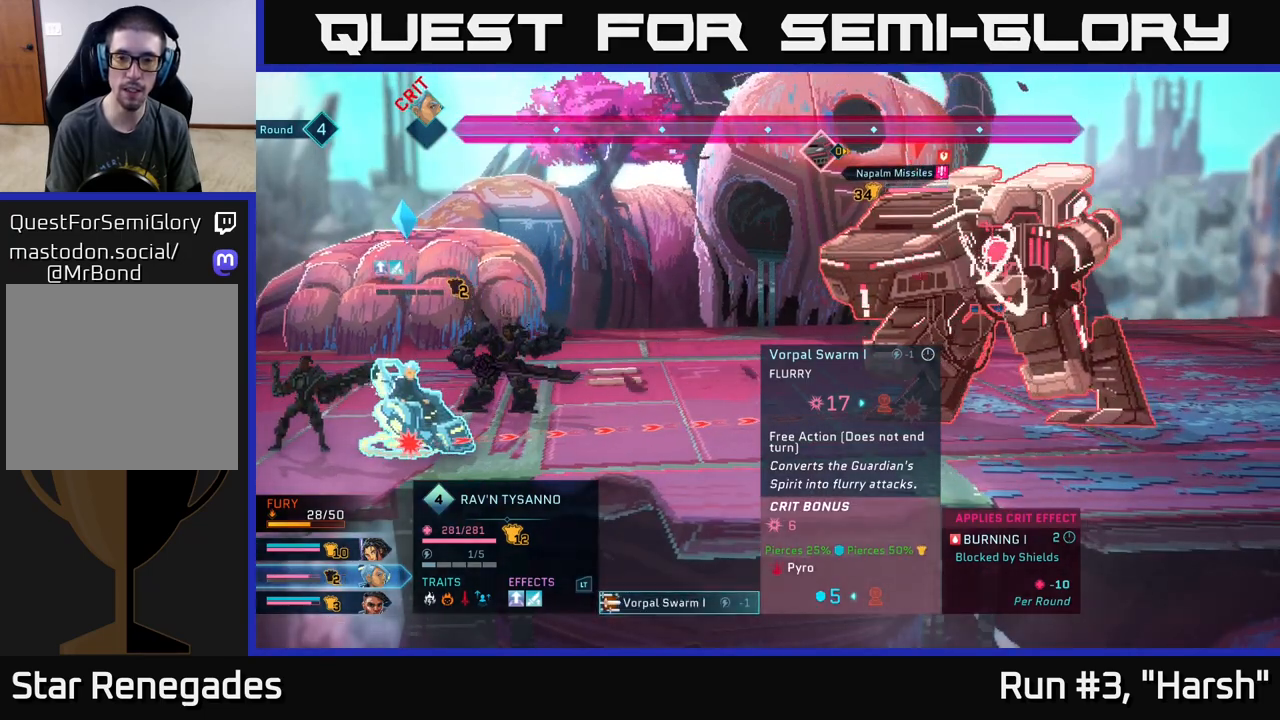
{"buttons": [], "left_stick": "center", "right_stick": "center", "events": [[250, "A", "down"], [300, "A", "up"]]}
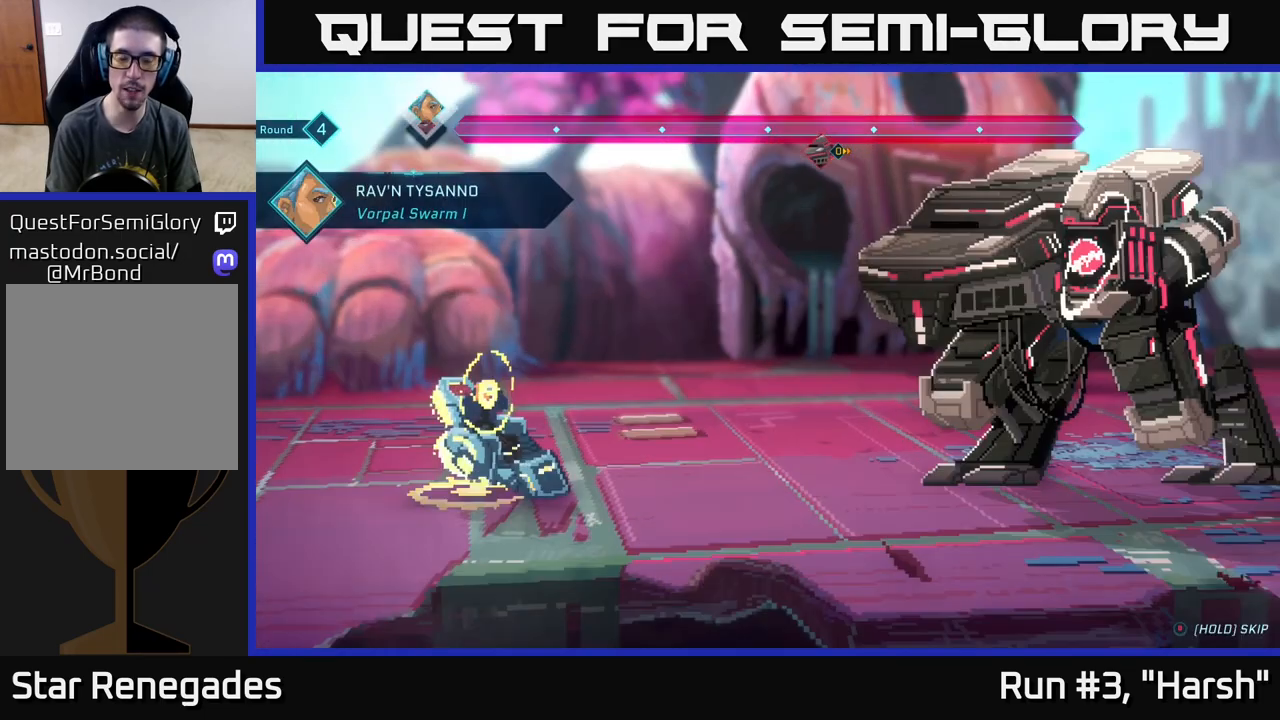
{"buttons": [], "left_stick": "center", "right_stick": "center", "events": []}
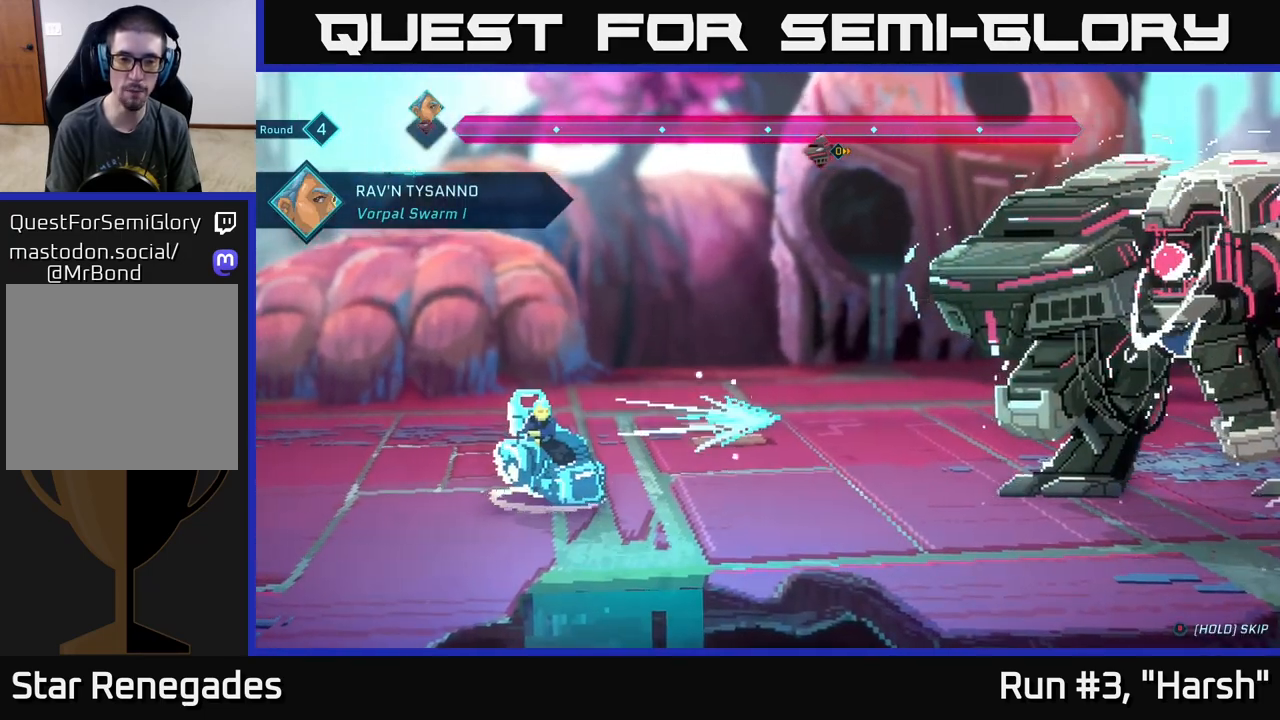
{"buttons": [], "left_stick": "center", "right_stick": "center", "events": []}
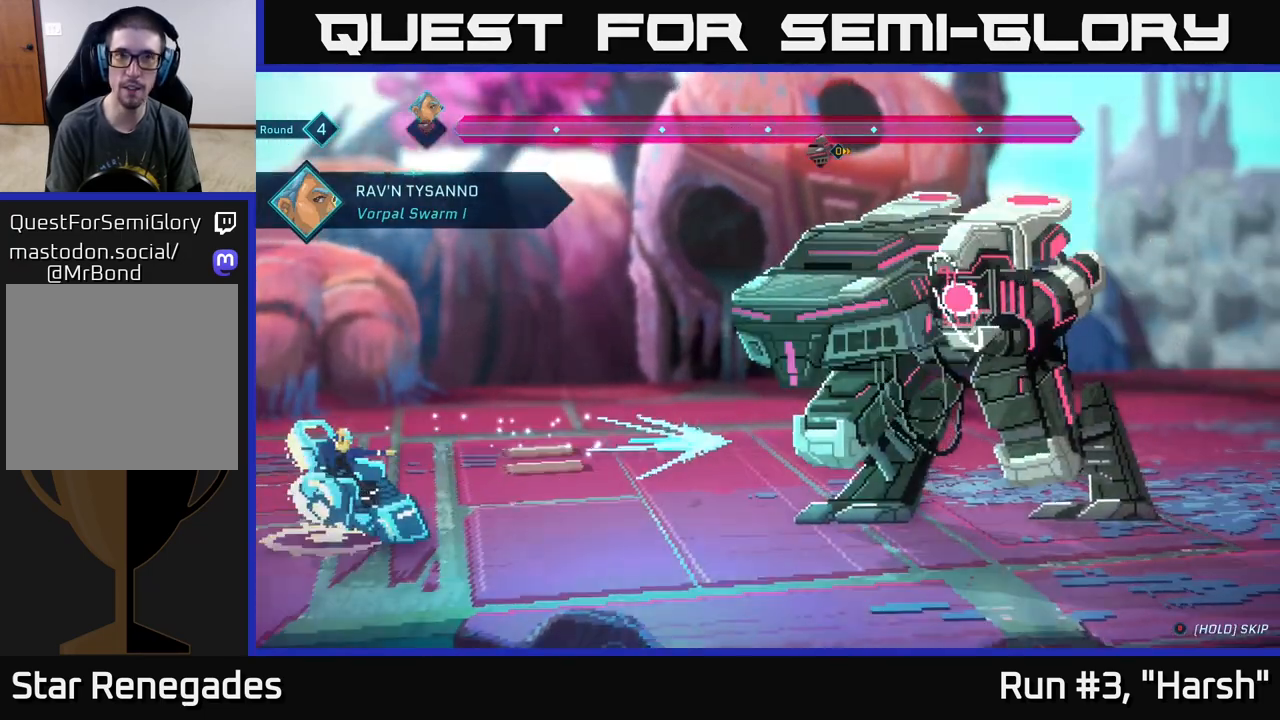
{"buttons": [], "left_stick": "center", "right_stick": "center", "events": []}
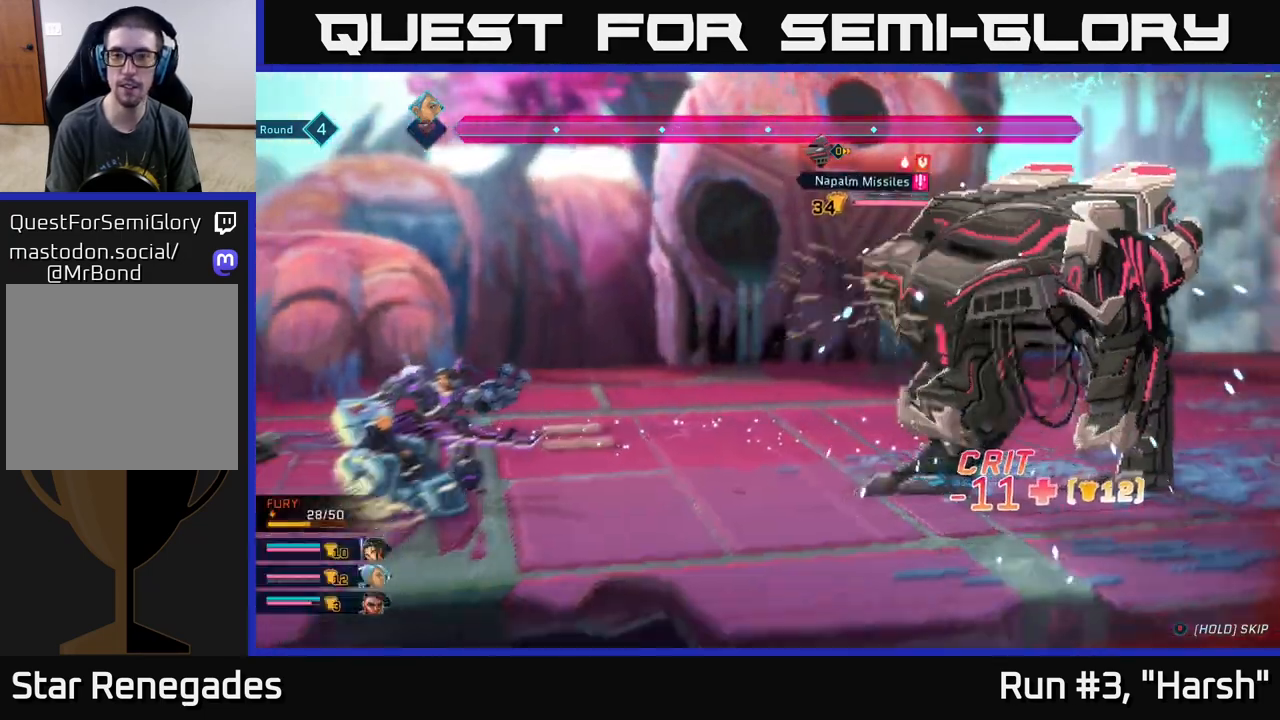
{"buttons": [], "left_stick": "center", "right_stick": "center", "events": []}
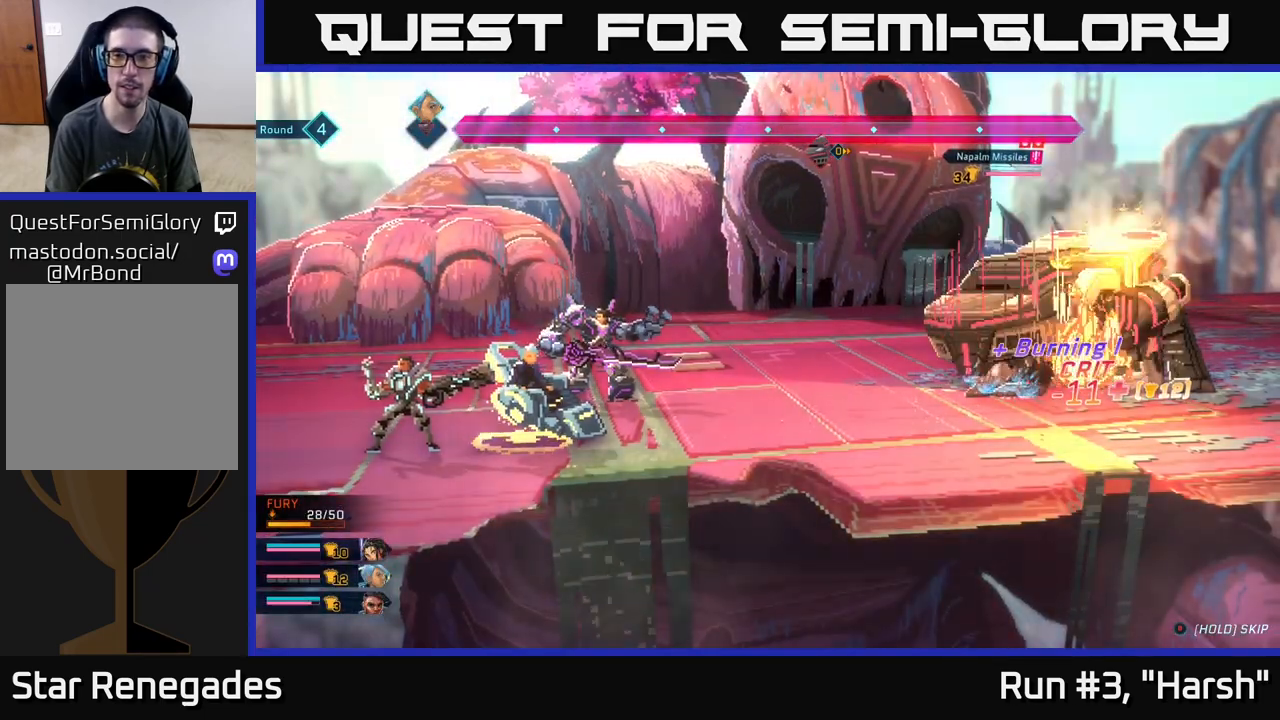
{"buttons": [], "left_stick": "center", "right_stick": "center", "events": []}
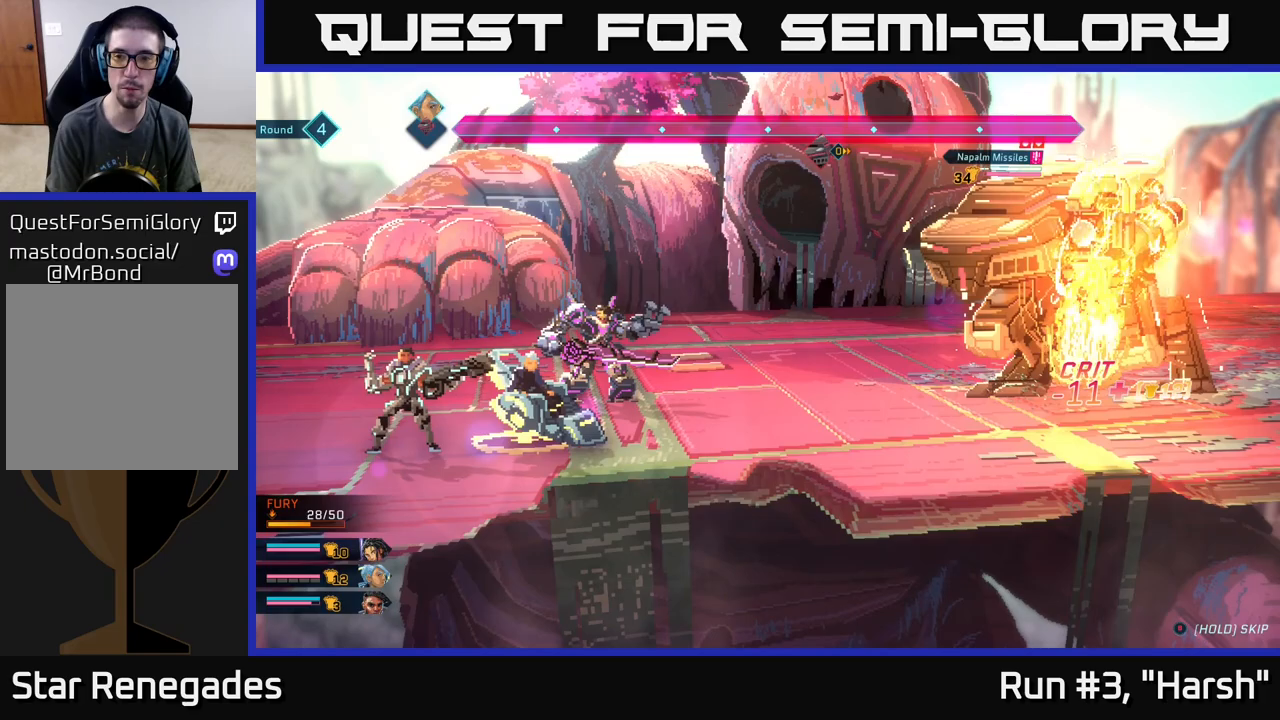
{"buttons": [], "left_stick": "center", "right_stick": "center", "events": []}